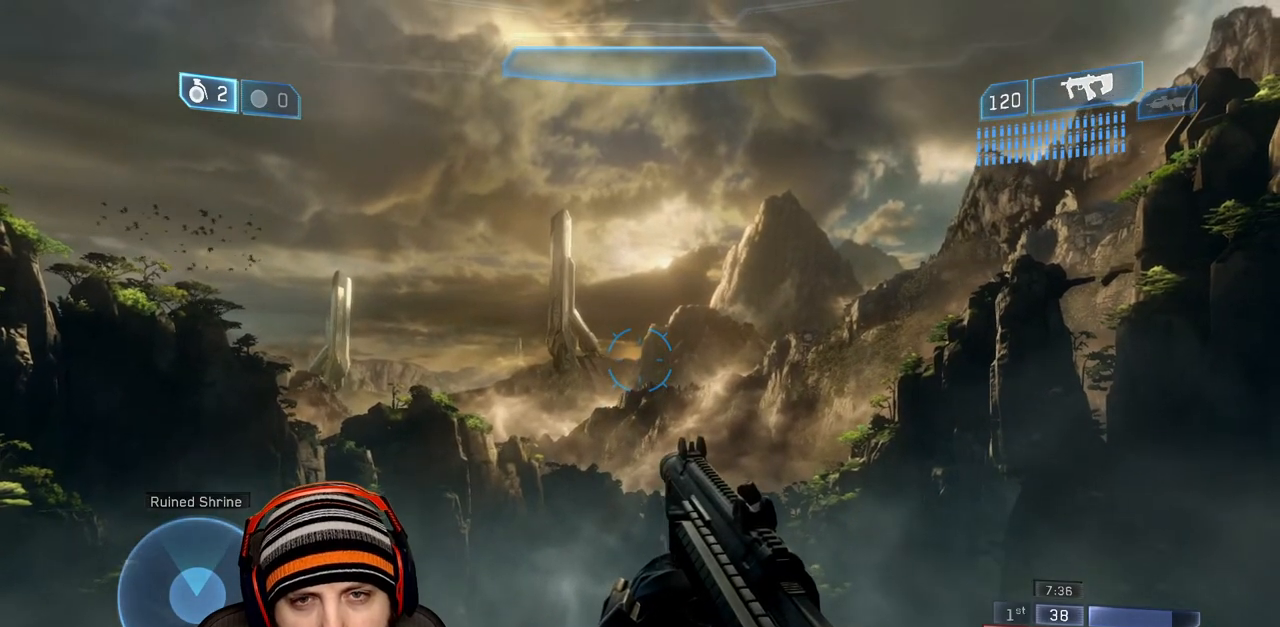
Gameplay with a controller (Xbox layout); each line is a JSON object with the inputs held at the frame after it. "events" lists button and stick changes between this image and that frame as [ms after this image, input, new state], when the widget could be followed in between.
{"buttons": ["L3"], "left_stick": "center", "right_stick": "center", "events": [[250, "Y", "down"], [333, "Y", "up"]]}
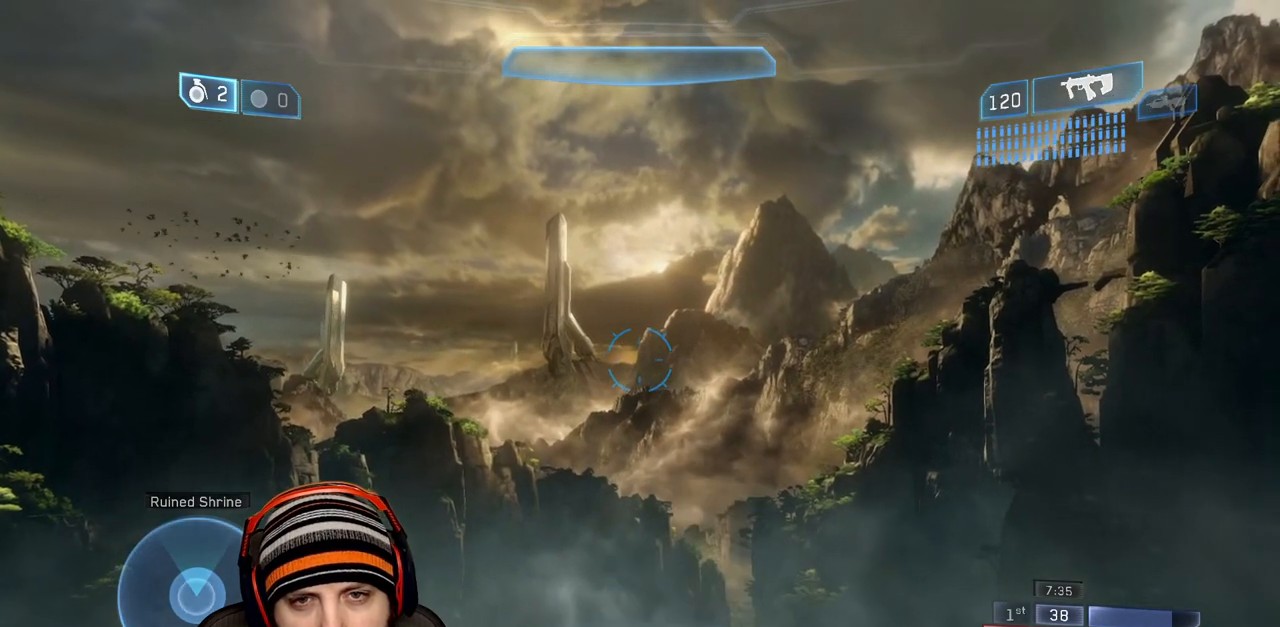
{"buttons": ["L3"], "left_stick": "center", "right_stick": "center", "events": []}
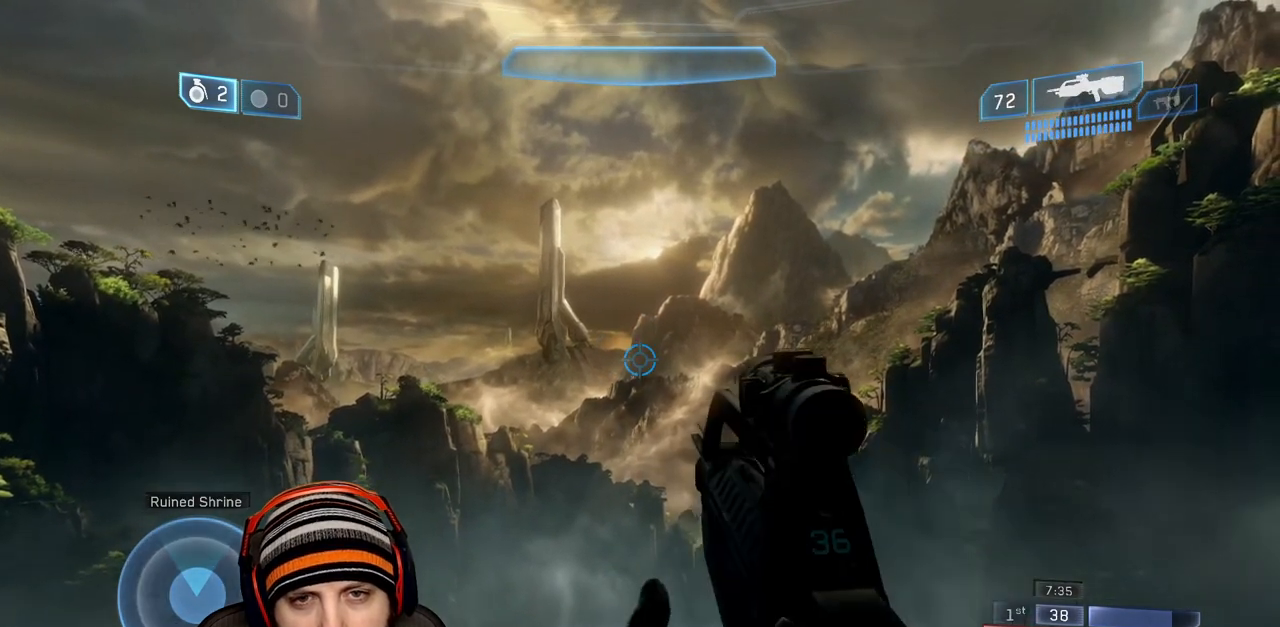
{"buttons": ["L3"], "left_stick": "center", "right_stick": "center", "events": []}
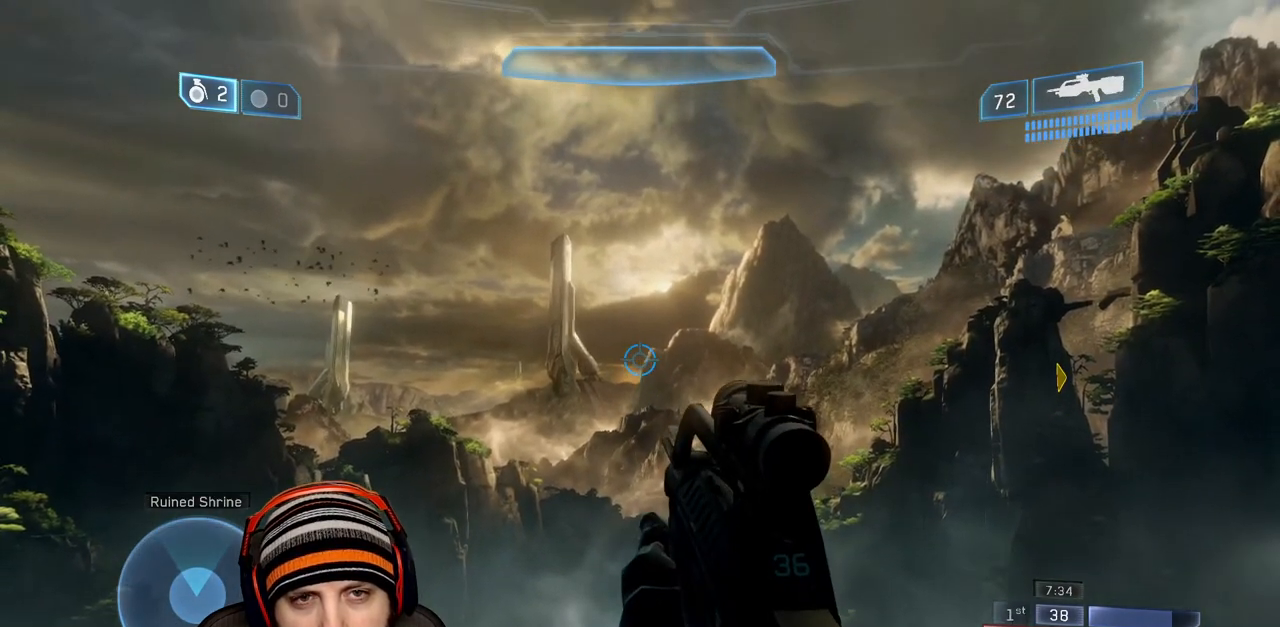
{"buttons": ["L3"], "left_stick": "center", "right_stick": "center", "events": []}
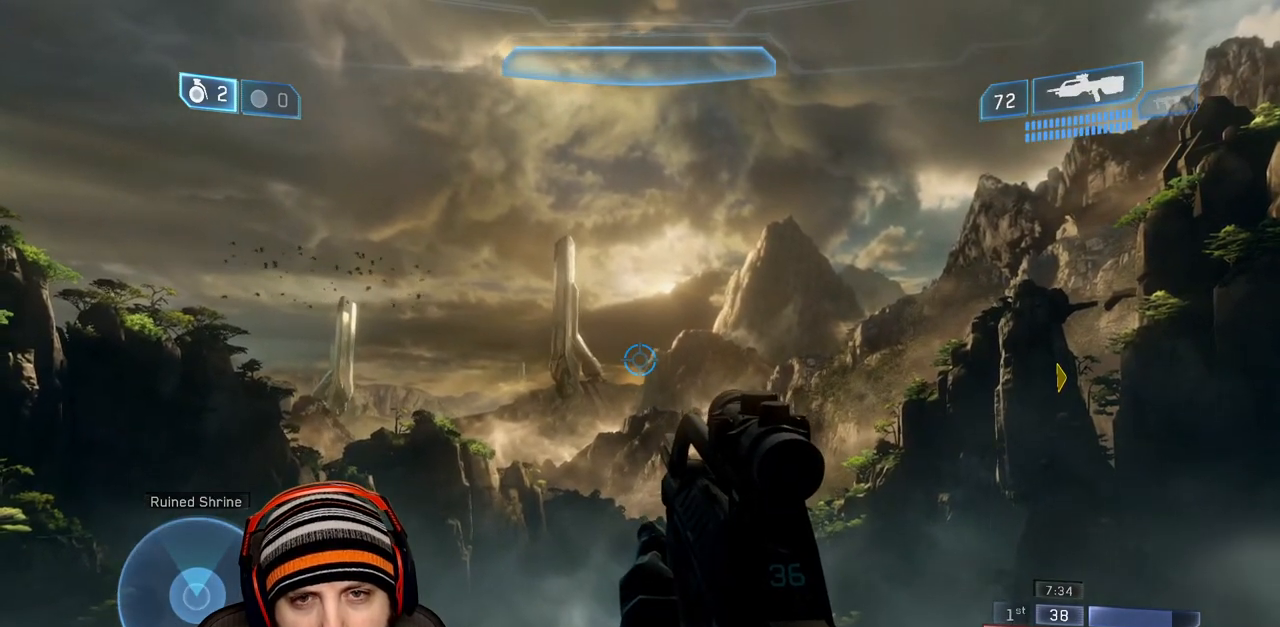
{"buttons": ["L3"], "left_stick": "center", "right_stick": "center", "events": []}
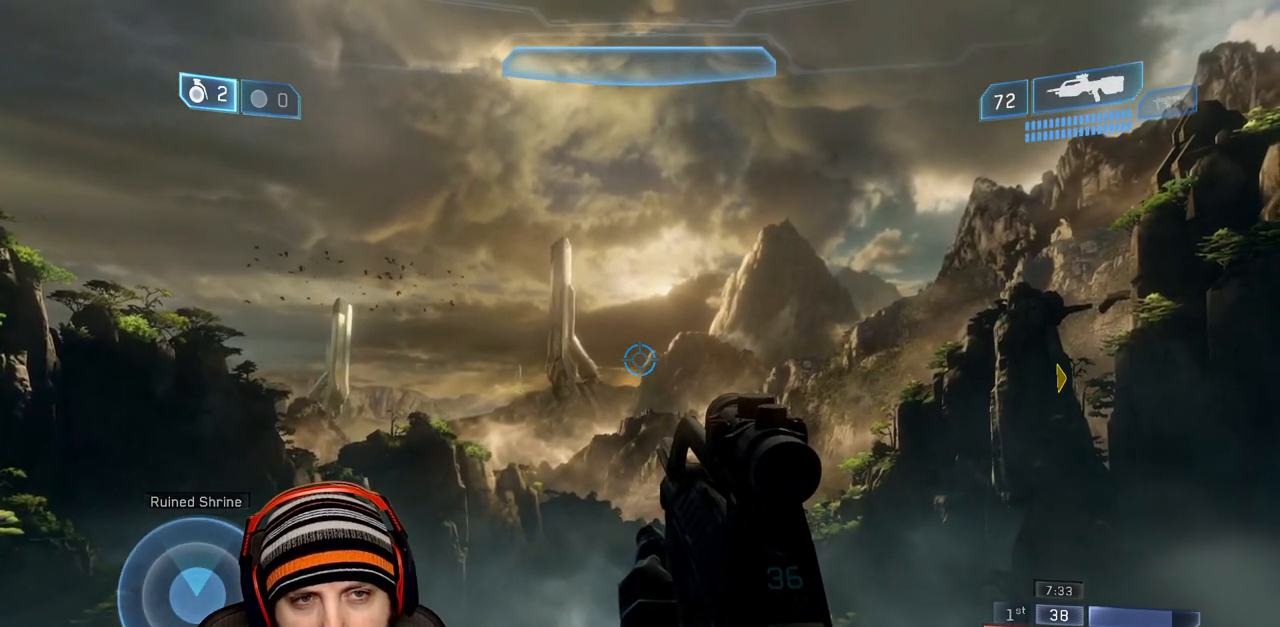
{"buttons": ["L3"], "left_stick": "center", "right_stick": "center", "events": []}
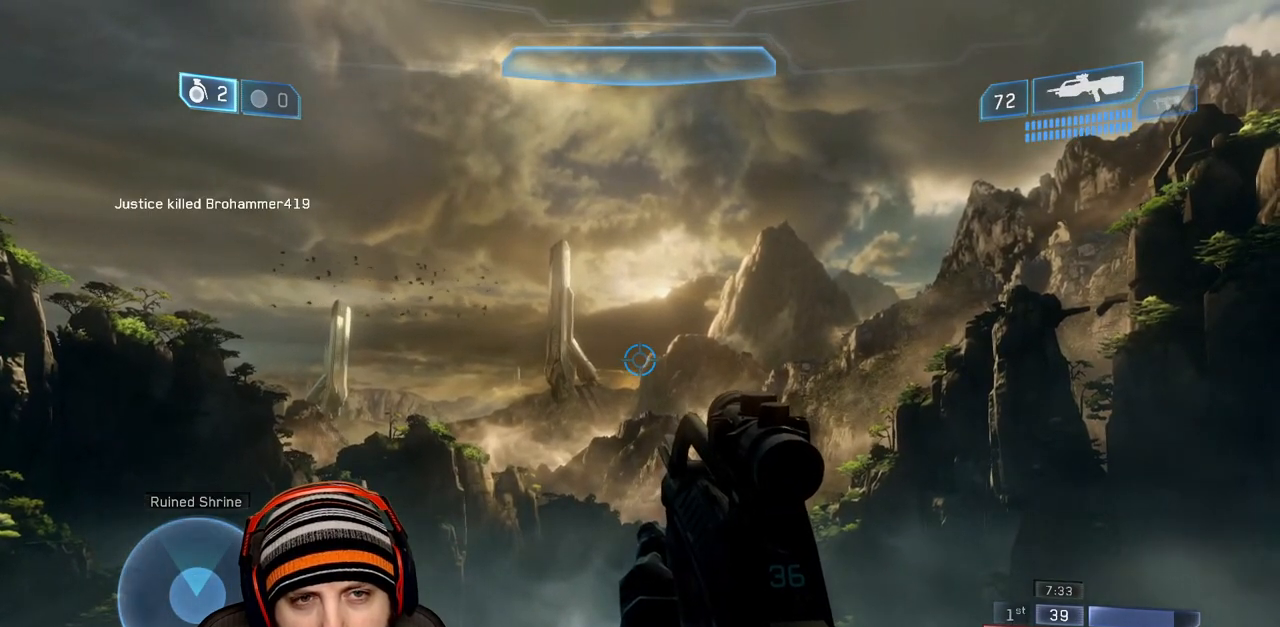
{"buttons": ["L3"], "left_stick": "center", "right_stick": "center", "events": []}
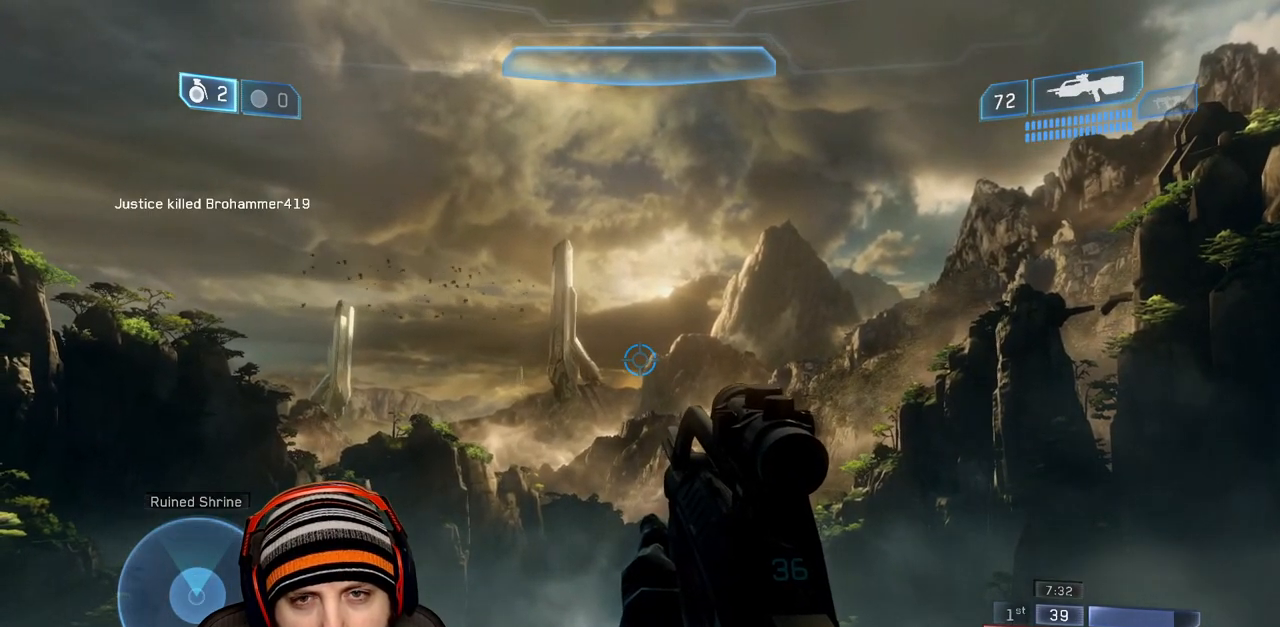
{"buttons": ["L3"], "left_stick": "center", "right_stick": "center", "events": []}
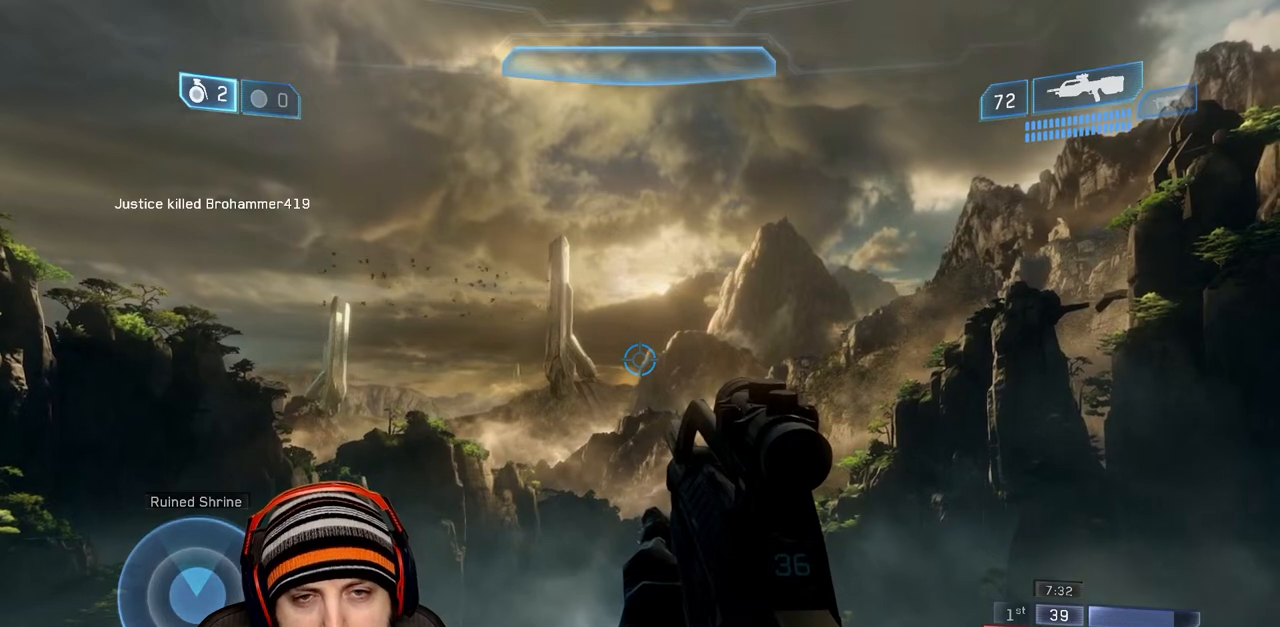
{"buttons": ["L3"], "left_stick": "center", "right_stick": "center", "events": []}
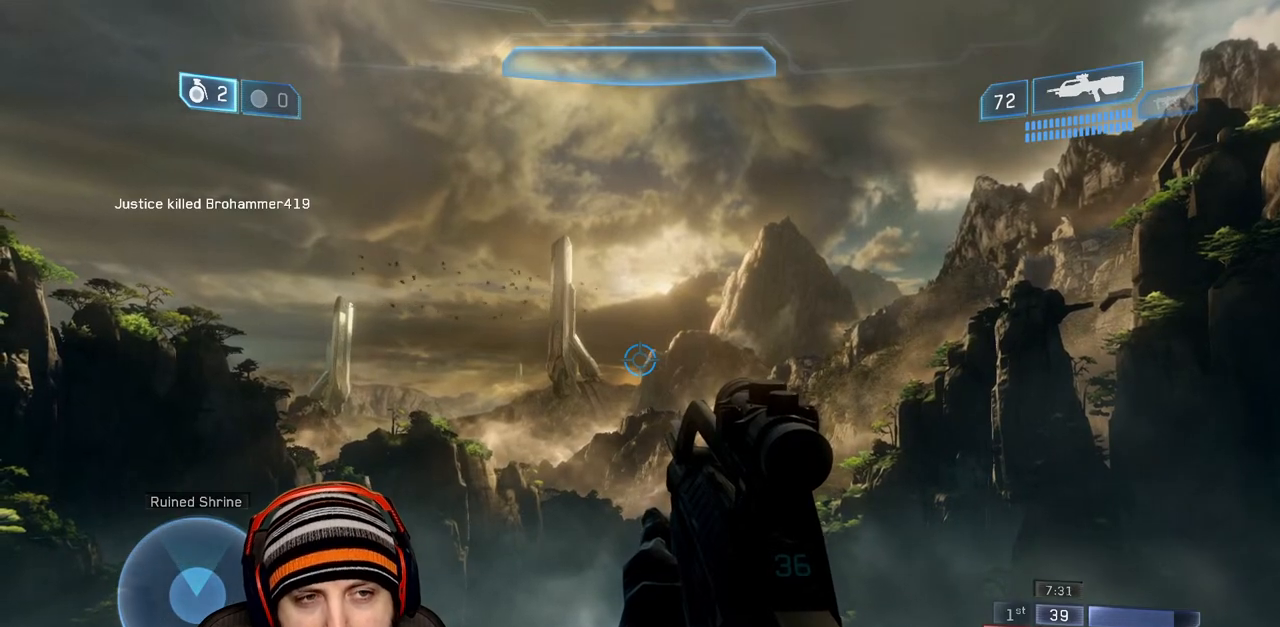
{"buttons": ["L3"], "left_stick": "center", "right_stick": "center", "events": []}
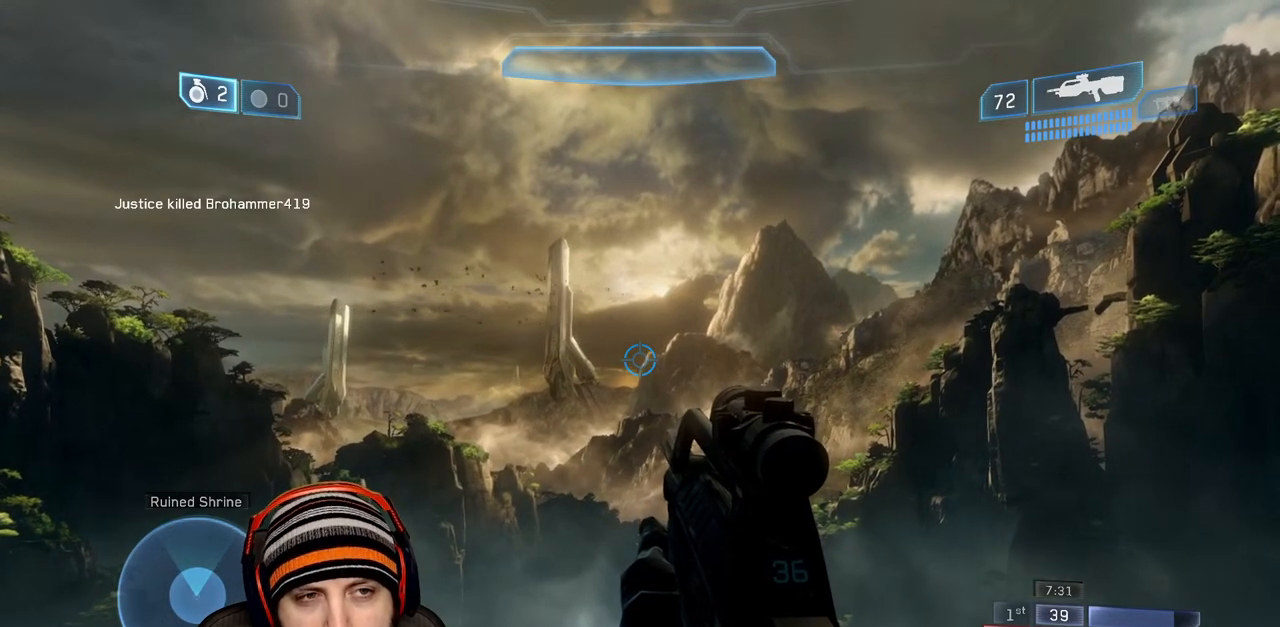
{"buttons": ["L3"], "left_stick": "center", "right_stick": "center", "events": []}
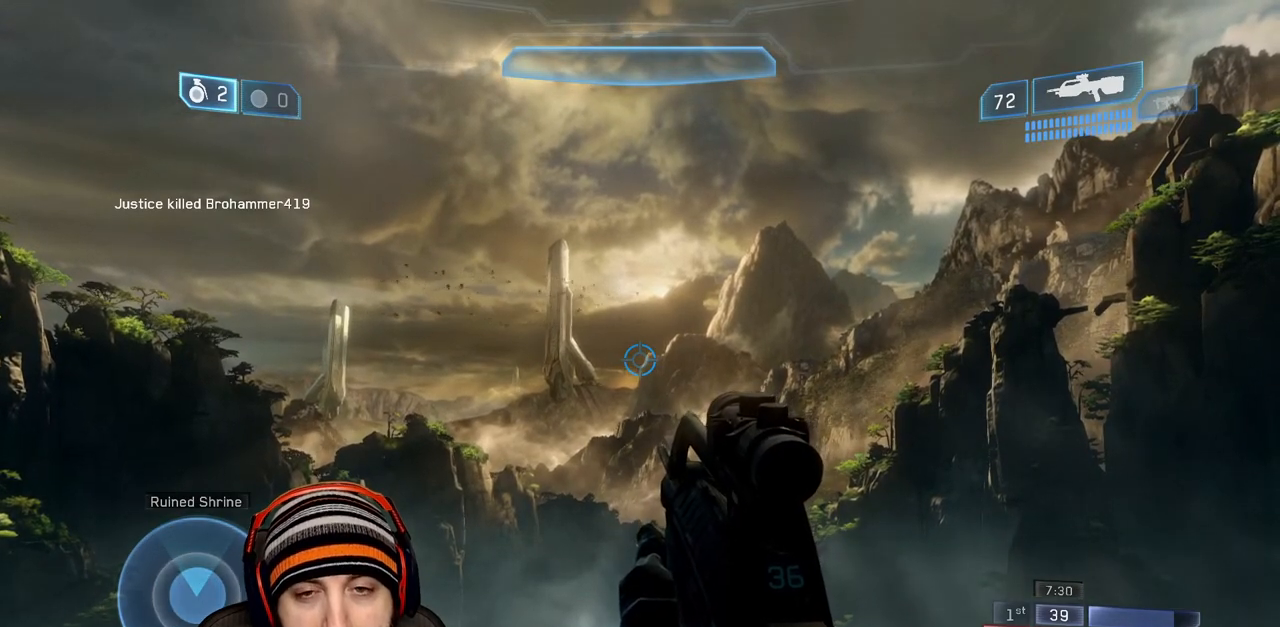
{"buttons": ["L3"], "left_stick": "center", "right_stick": "center", "events": []}
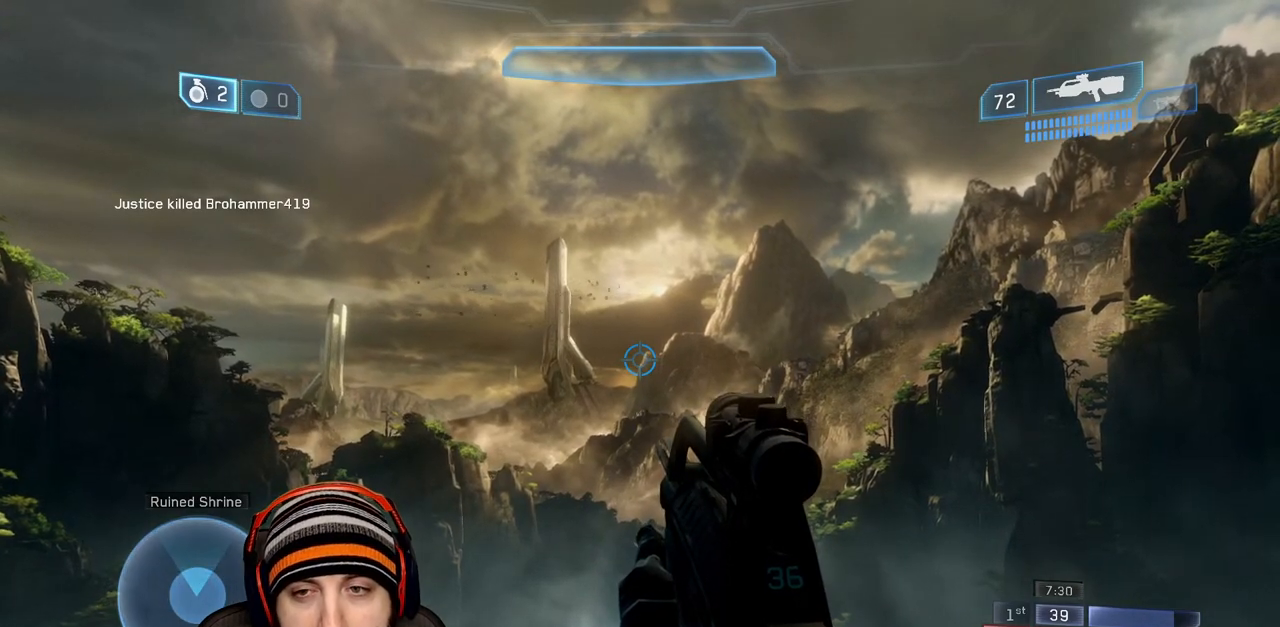
{"buttons": ["L3"], "left_stick": "center", "right_stick": "center", "events": []}
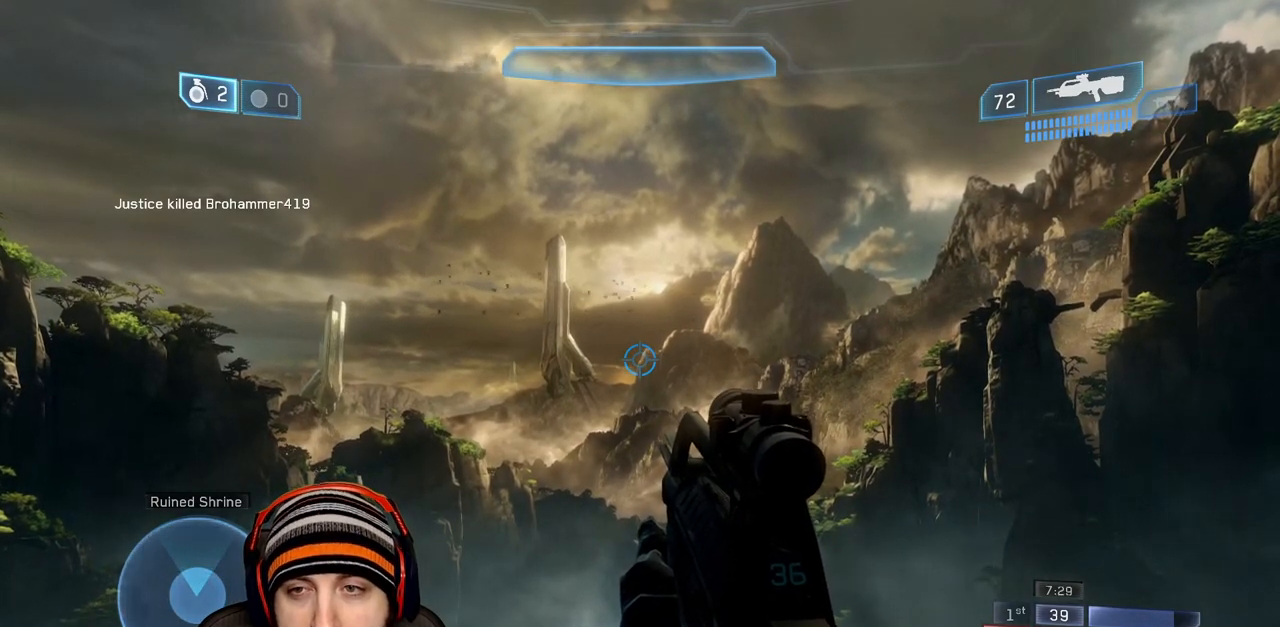
{"buttons": ["L3"], "left_stick": "center", "right_stick": "center", "events": []}
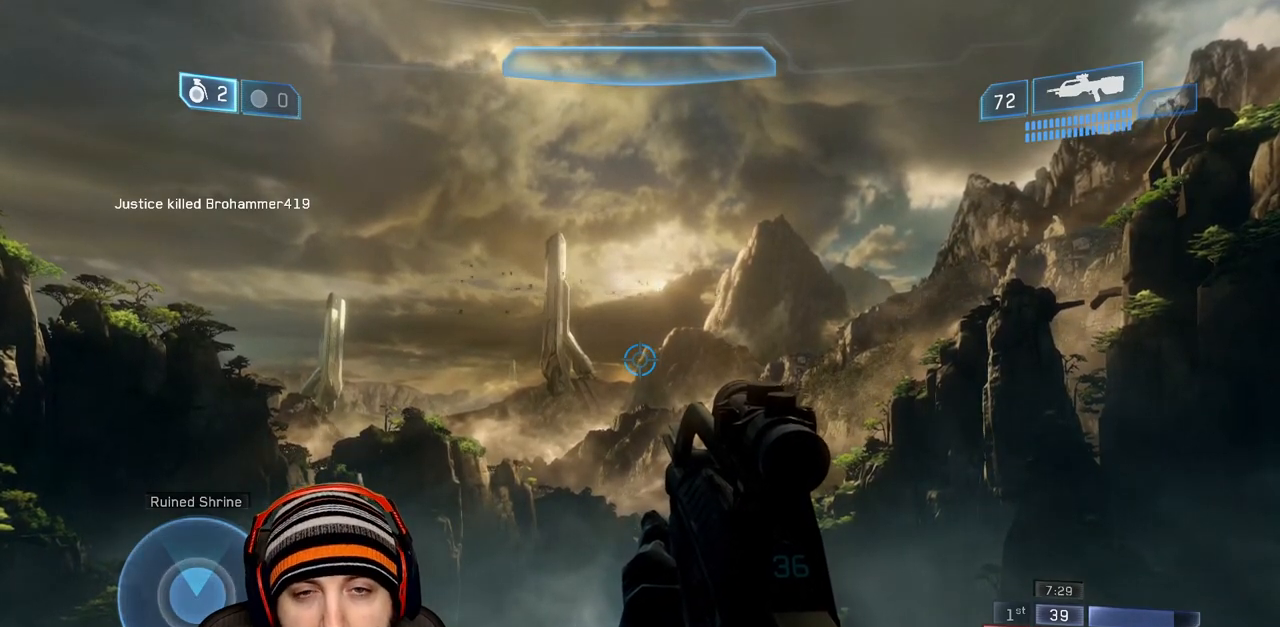
{"buttons": ["L3"], "left_stick": "center", "right_stick": "center", "events": []}
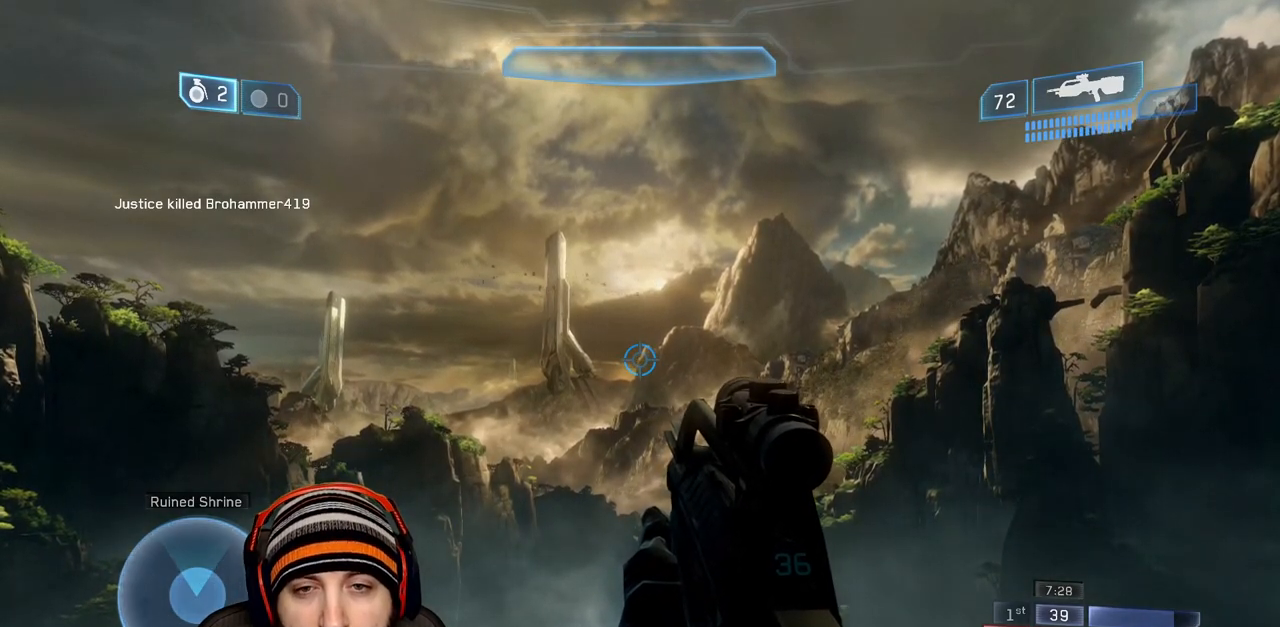
{"buttons": ["L3"], "left_stick": "center", "right_stick": "center", "events": []}
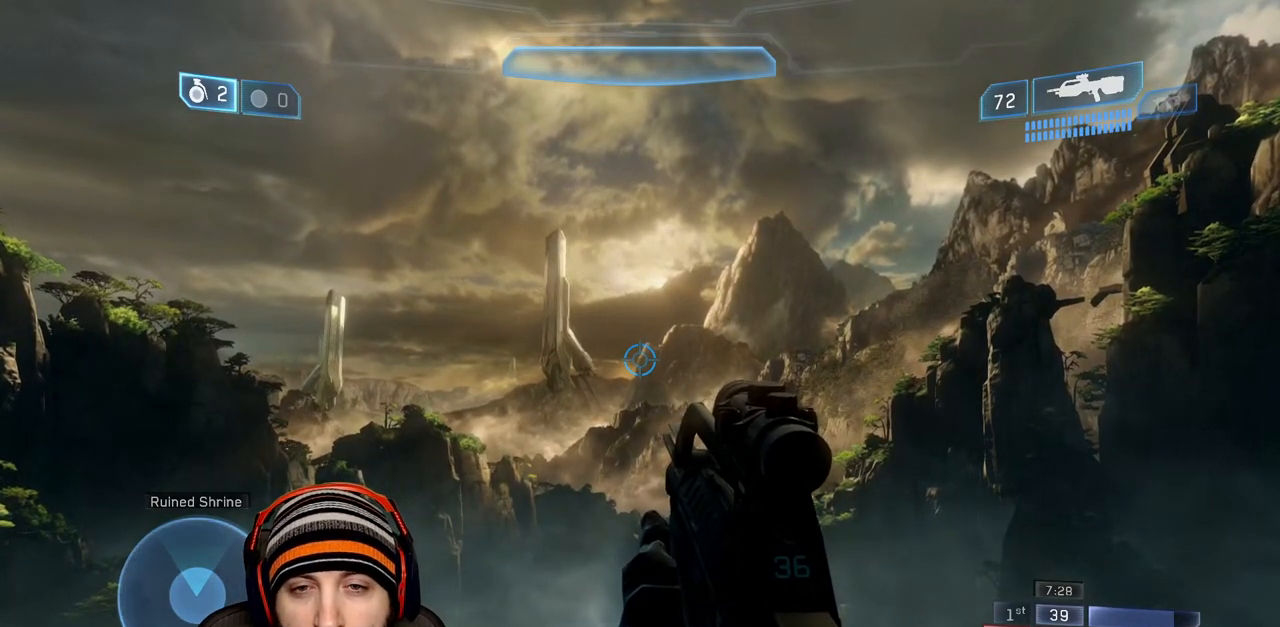
{"buttons": ["L3"], "left_stick": "center", "right_stick": "center", "events": [[233, "R3", "down"], [333, "R3", "up"], [350, "right_stick", "down-left"], [500, "right_stick", "center"]]}
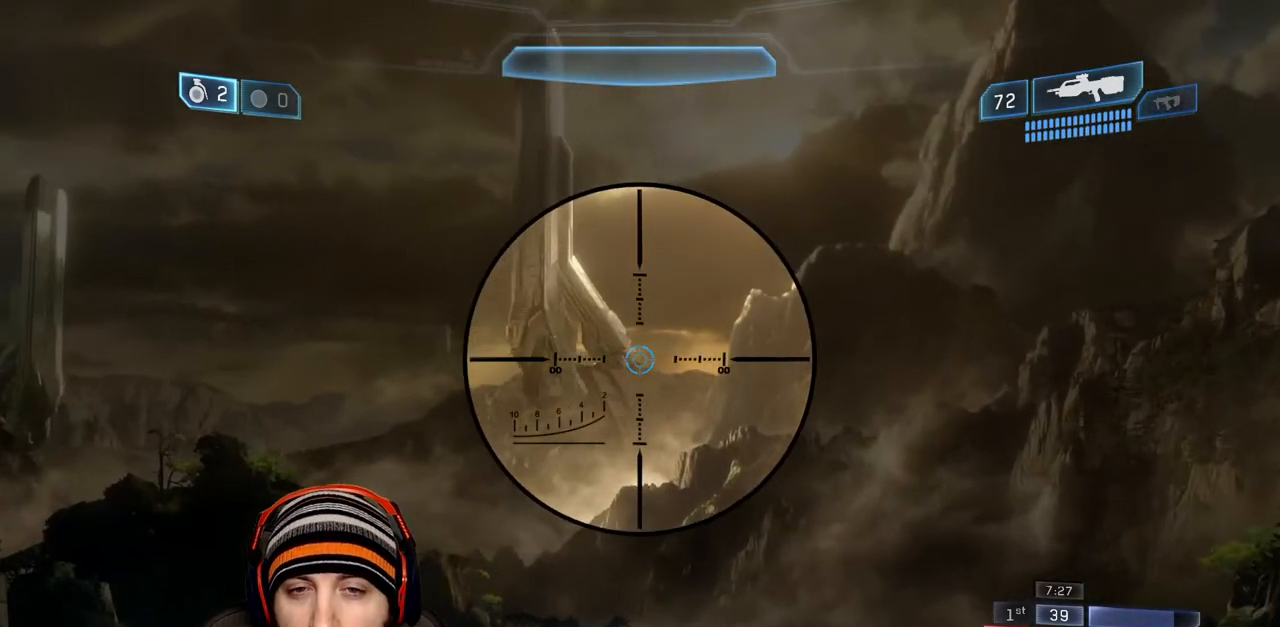
{"buttons": ["L3"], "left_stick": "center", "right_stick": "center", "events": []}
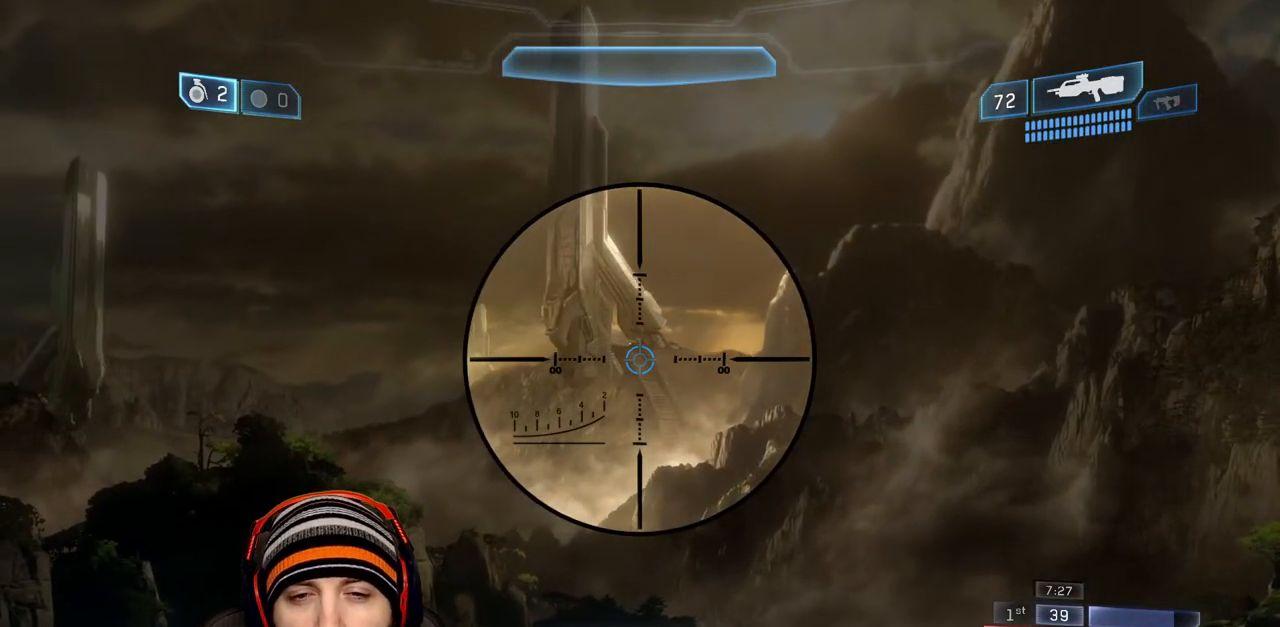
{"buttons": ["L3"], "left_stick": "center", "right_stick": "center", "events": []}
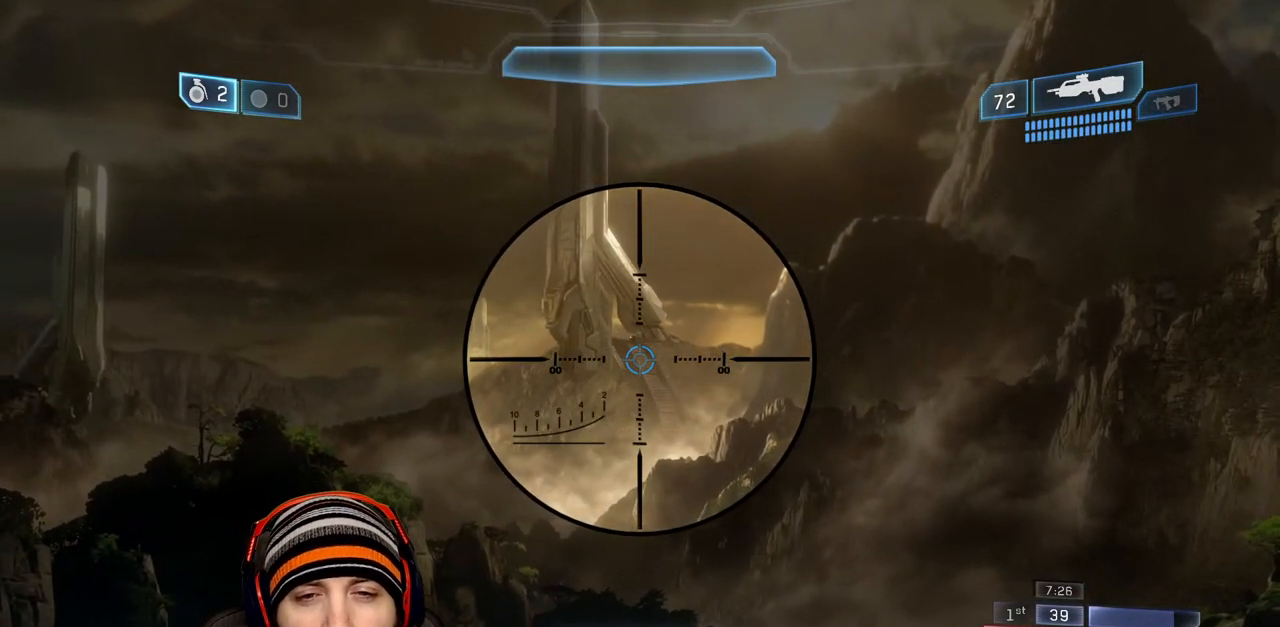
{"buttons": ["L3"], "left_stick": "center", "right_stick": "center", "events": []}
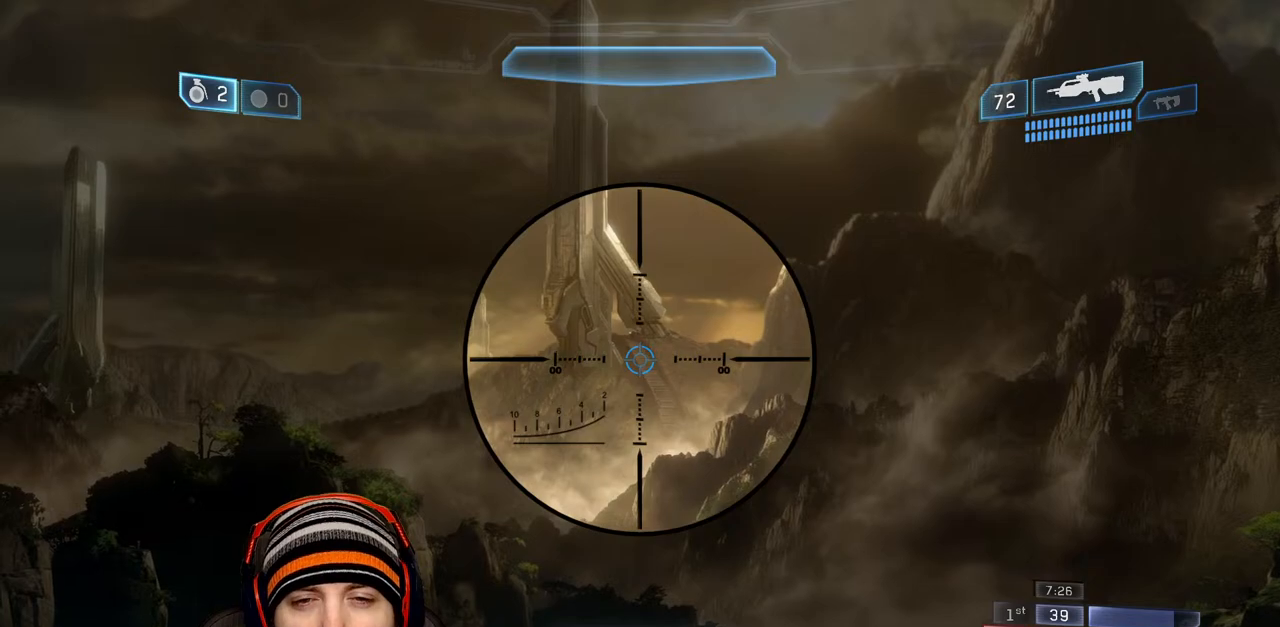
{"buttons": ["L3"], "left_stick": "center", "right_stick": "center", "events": [[283, "Y", "down"], [350, "Y", "up"]]}
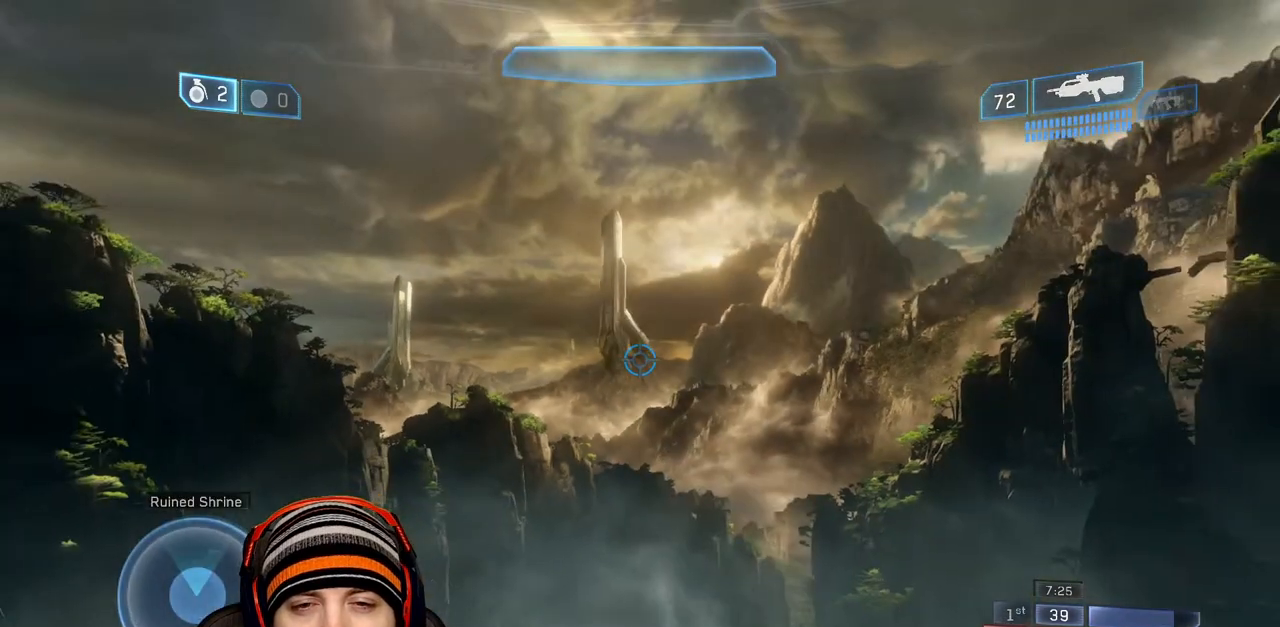
{"buttons": ["L3"], "left_stick": "center", "right_stick": "center", "events": [[33, "R3", "down"], [133, "R3", "up"]]}
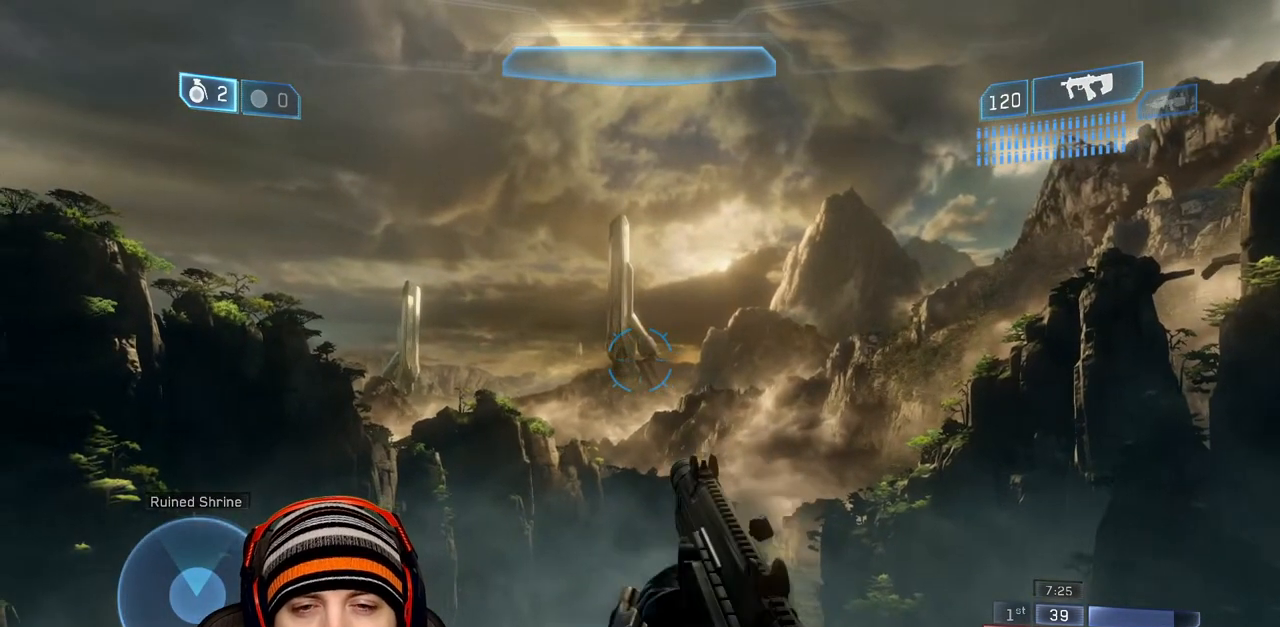
{"buttons": ["L3"], "left_stick": "center", "right_stick": "center", "events": [[83, "R3", "down"], [200, "R3", "up"]]}
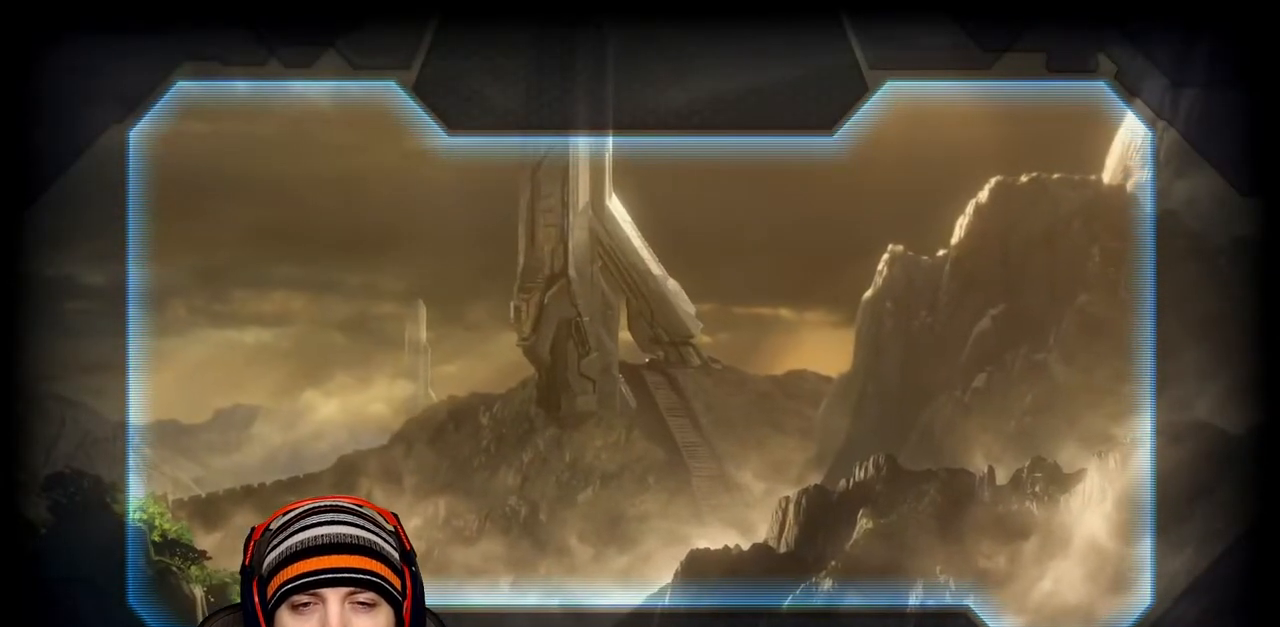
{"buttons": ["L3"], "left_stick": "center", "right_stick": "center", "events": []}
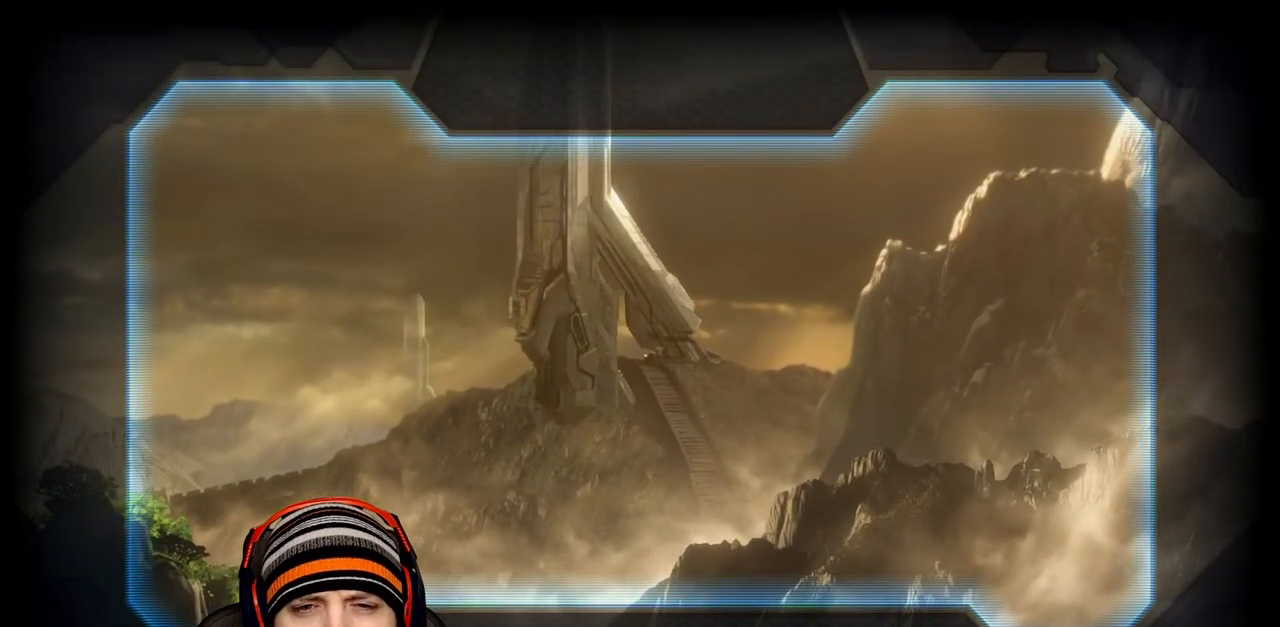
{"buttons": ["L3"], "left_stick": "center", "right_stick": "center", "events": []}
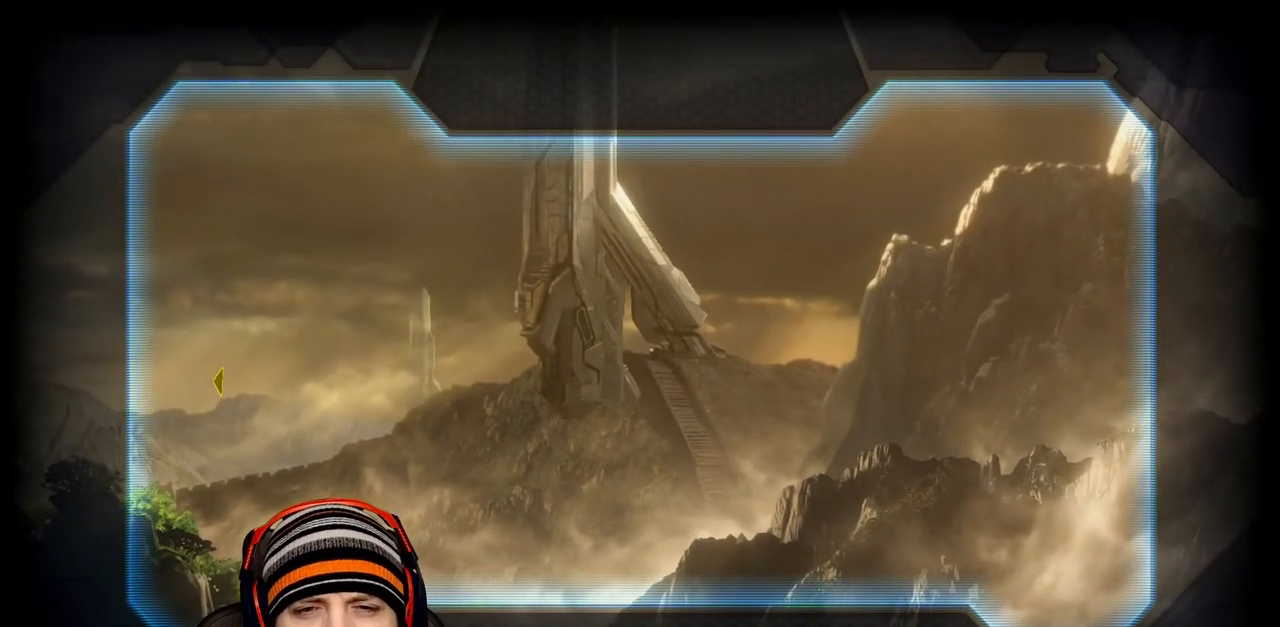
{"buttons": ["L3"], "left_stick": "center", "right_stick": "center", "events": []}
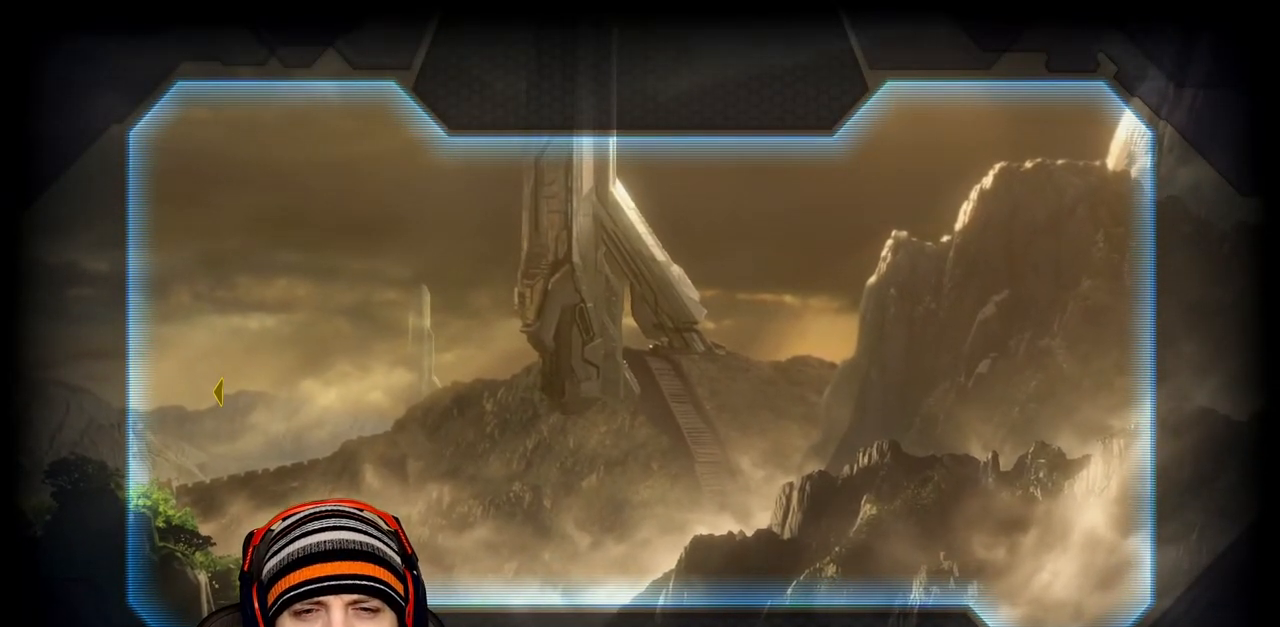
{"buttons": ["L3"], "left_stick": "center", "right_stick": "center", "events": []}